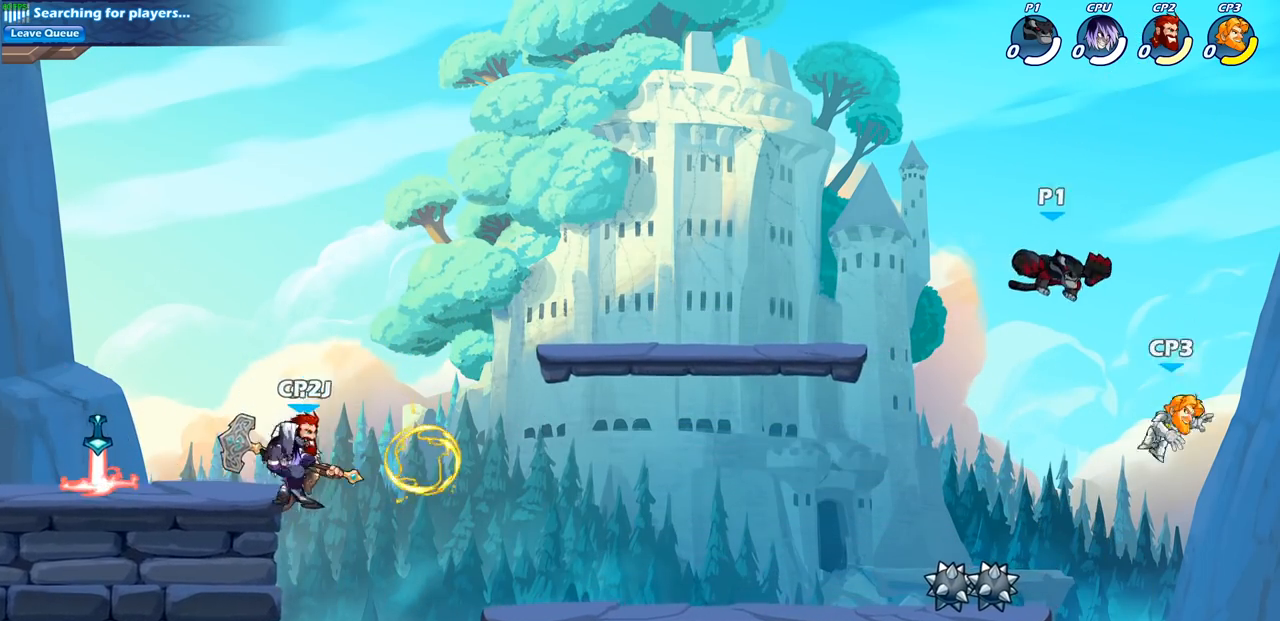
Gameplay with a controller (PlayStation layout); each line is a JSON object with the inputs held at the frame after it (dt_ms = milliseconds from this image to that frame). "events" lists button and stick changes between this image and that frame as [ms after this image, input, new state], when the widget could be followed in between.
{"dt_ms": 500, "buttons": [], "left_stick": "center", "right_stick": "center", "events": [[50, "left_stick", "down-right"], [250, "left_stick", "down"], [367, "CIRCLE", "up"], [500, "left_stick", "center"]]}
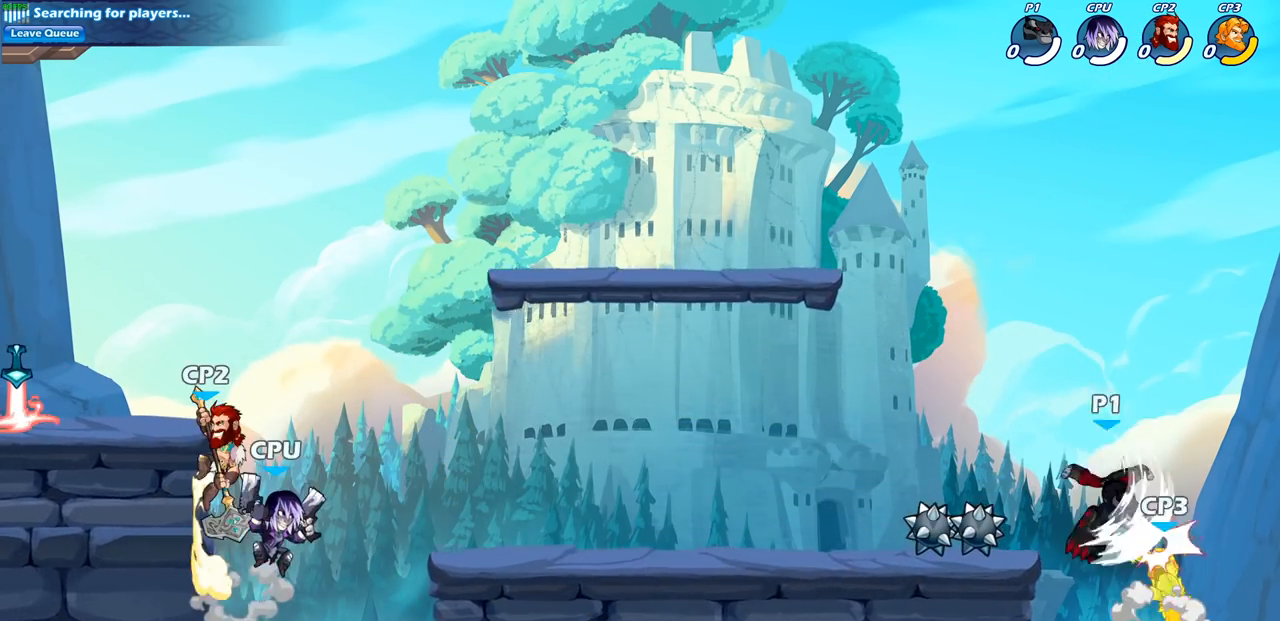
{"dt_ms": 500, "buttons": [], "left_stick": "left", "right_stick": "center", "events": [[283, "left_stick", "left"], [317, "CROSS", "down"], [467, "CROSS", "up"]]}
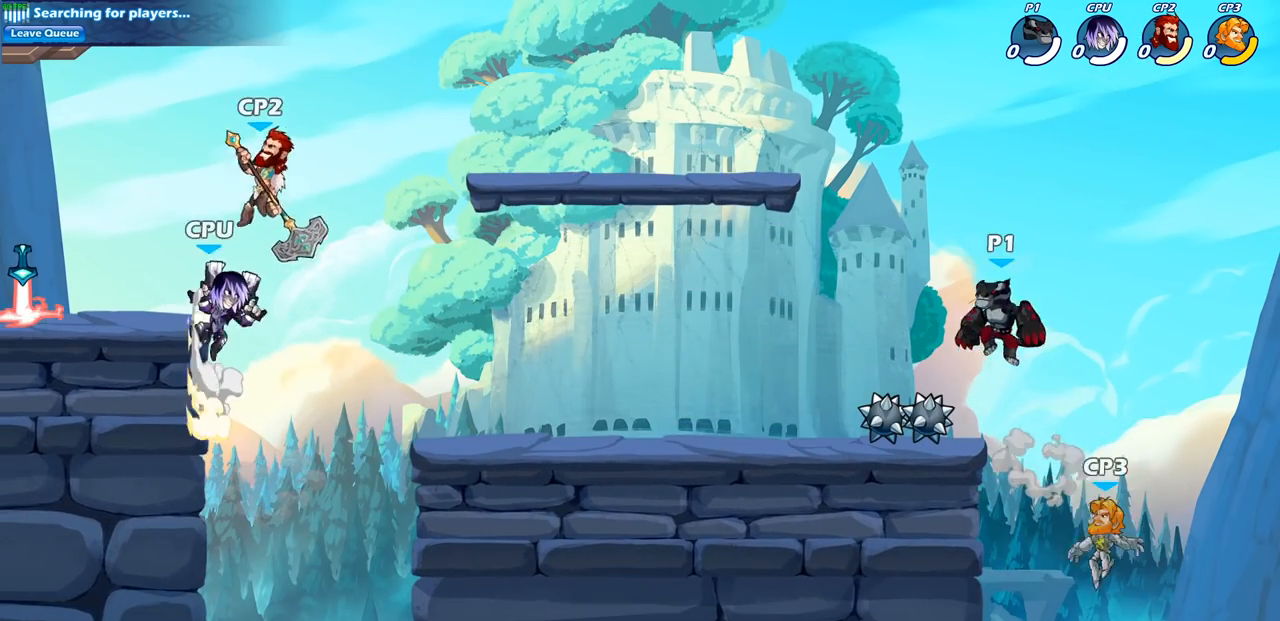
{"dt_ms": 500, "buttons": ["CROSS", "R1", "R2"], "left_stick": "up-left", "right_stick": "center", "events": [[133, "left_stick", "down-left"], [450, "R2", "down"], [467, "left_stick", "up-left"], [483, "CROSS", "down"], [483, "R1", "down"]]}
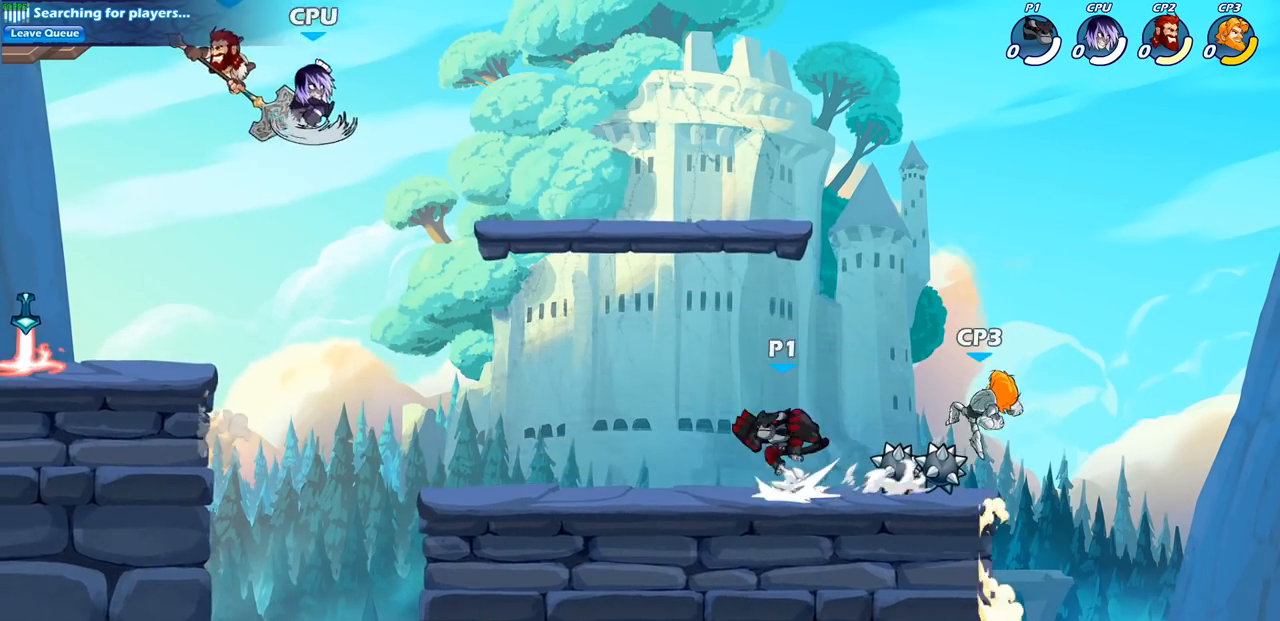
{"dt_ms": 1000, "buttons": [], "left_stick": "center", "right_stick": "center"}
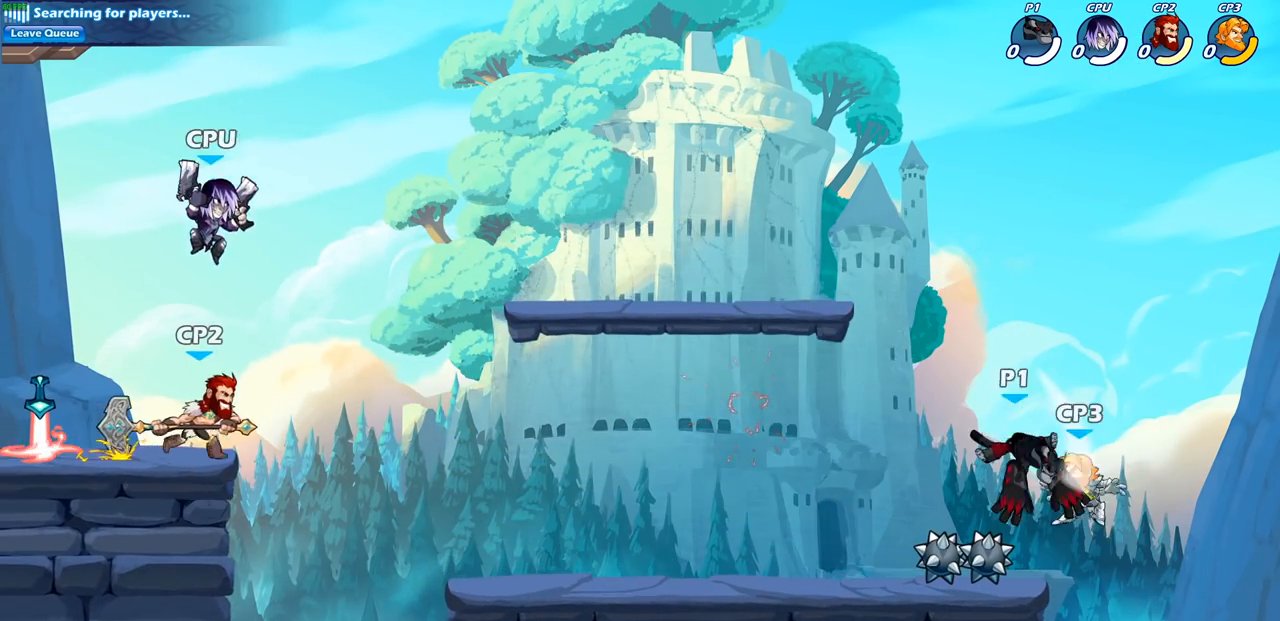
{"dt_ms": 500, "buttons": [], "left_stick": "down-left", "right_stick": "center", "events": [[300, "left_stick", "down-left"], [333, "SQUARE", "down"], [450, "SQUARE", "up"]]}
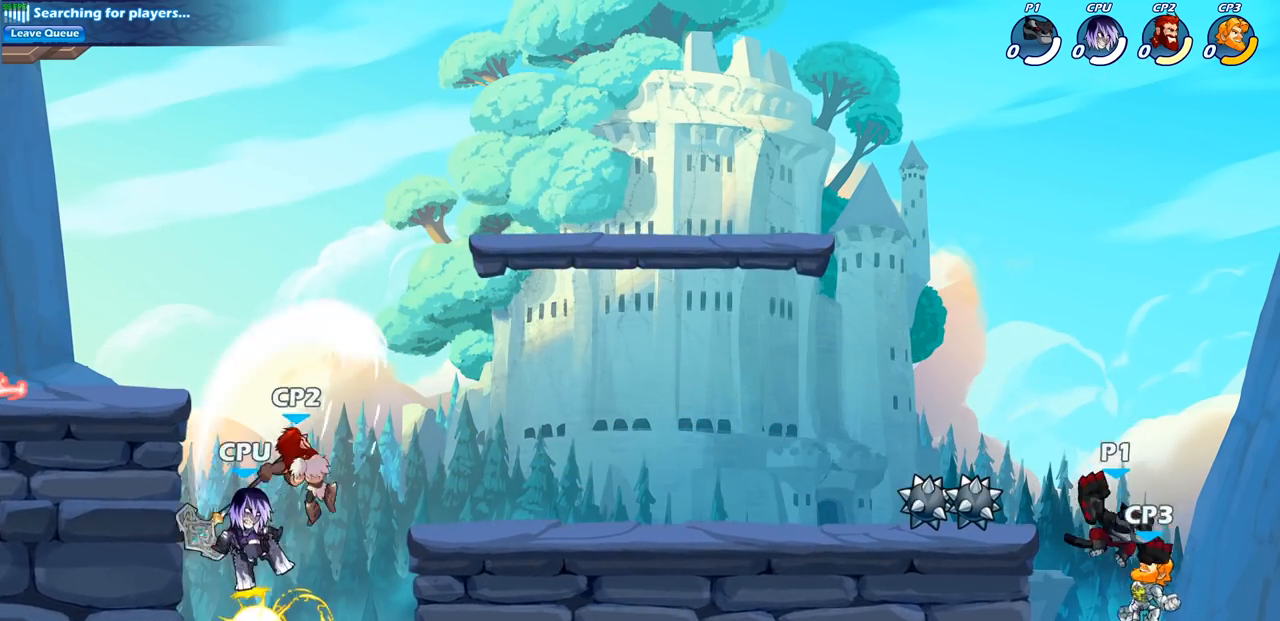
{"dt_ms": 500, "buttons": [], "left_stick": "center", "right_stick": "center", "events": [[17, "left_stick", "center"]]}
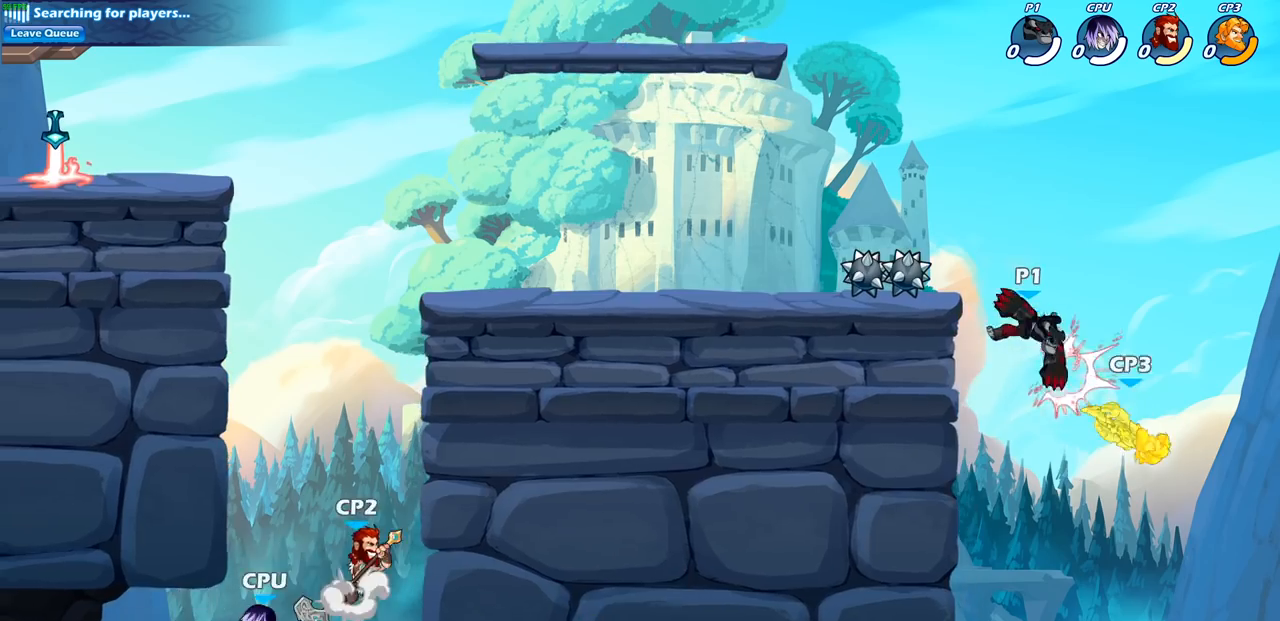
{"dt_ms": 500, "buttons": ["CROSS"], "left_stick": "up-right", "right_stick": "center", "events": [[200, "left_stick", "down-left"], [367, "left_stick", "down-right"], [483, "left_stick", "up-right"], [500, "CROSS", "down"]]}
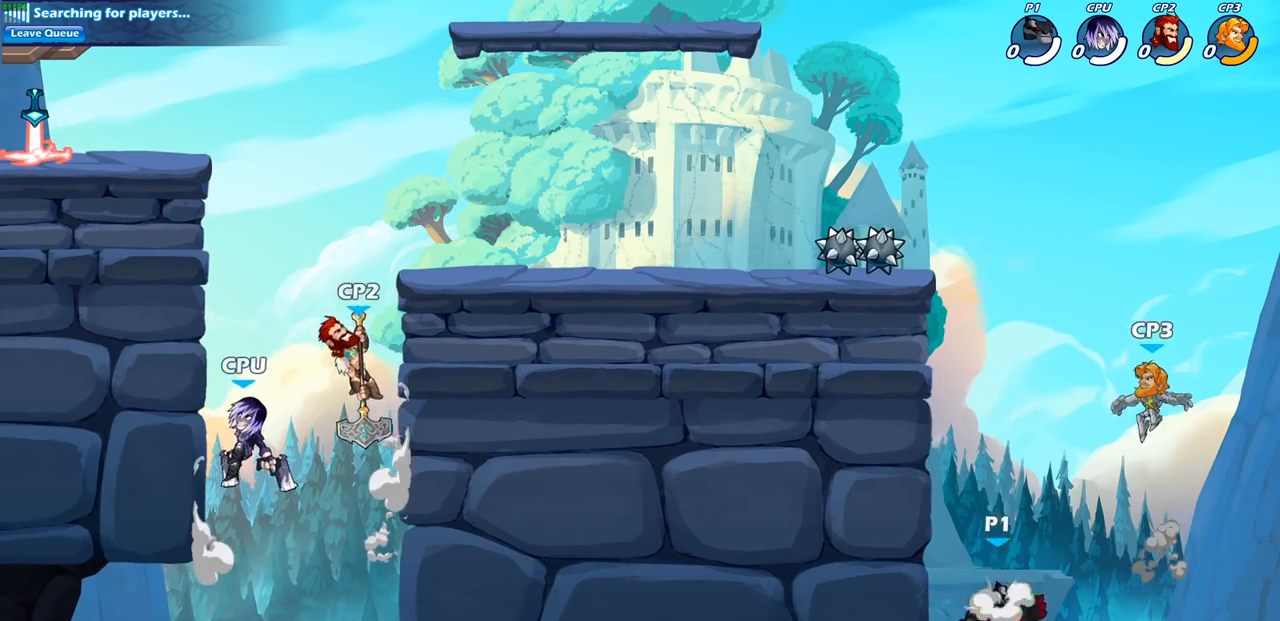
{"dt_ms": 500, "buttons": [], "left_stick": "left", "right_stick": "center", "events": [[83, "CIRCLE", "down"], [83, "CROSS", "up"], [167, "left_stick", "center"], [217, "CIRCLE", "up"], [483, "left_stick", "left"]]}
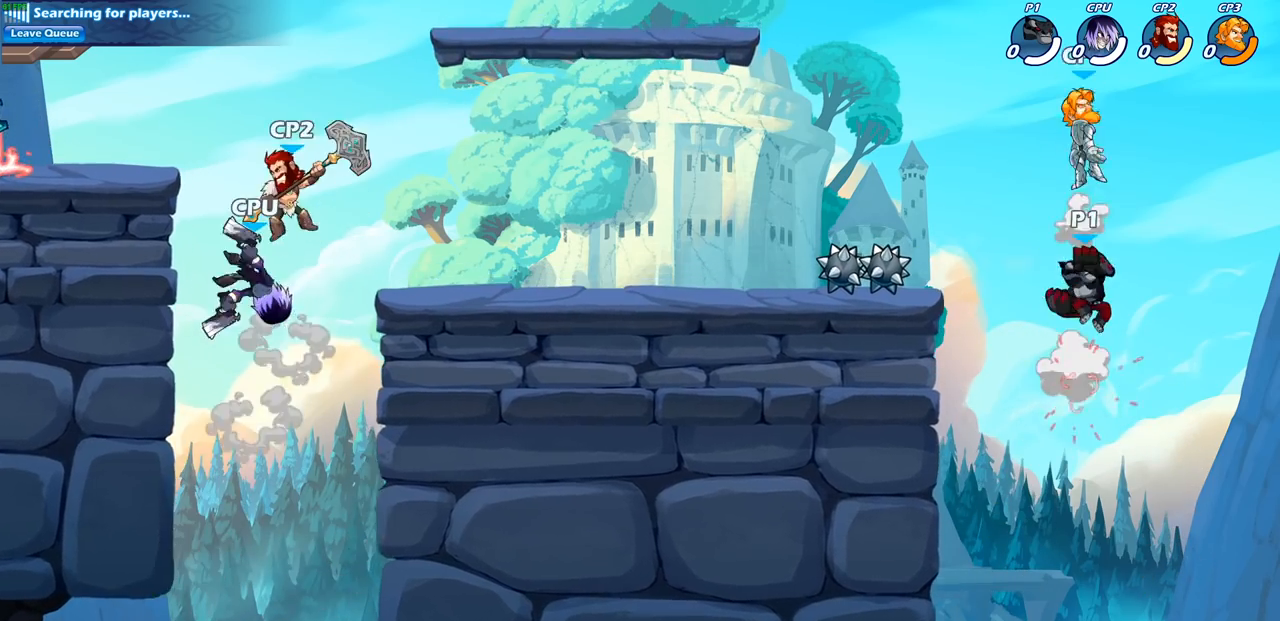
{"dt_ms": 500, "buttons": [], "left_stick": "center", "right_stick": "center", "events": [[167, "CROSS", "down"], [183, "left_stick", "up"], [250, "left_stick", "center"], [350, "SQUARE", "down"], [433, "CROSS", "up"], [433, "SQUARE", "up"]]}
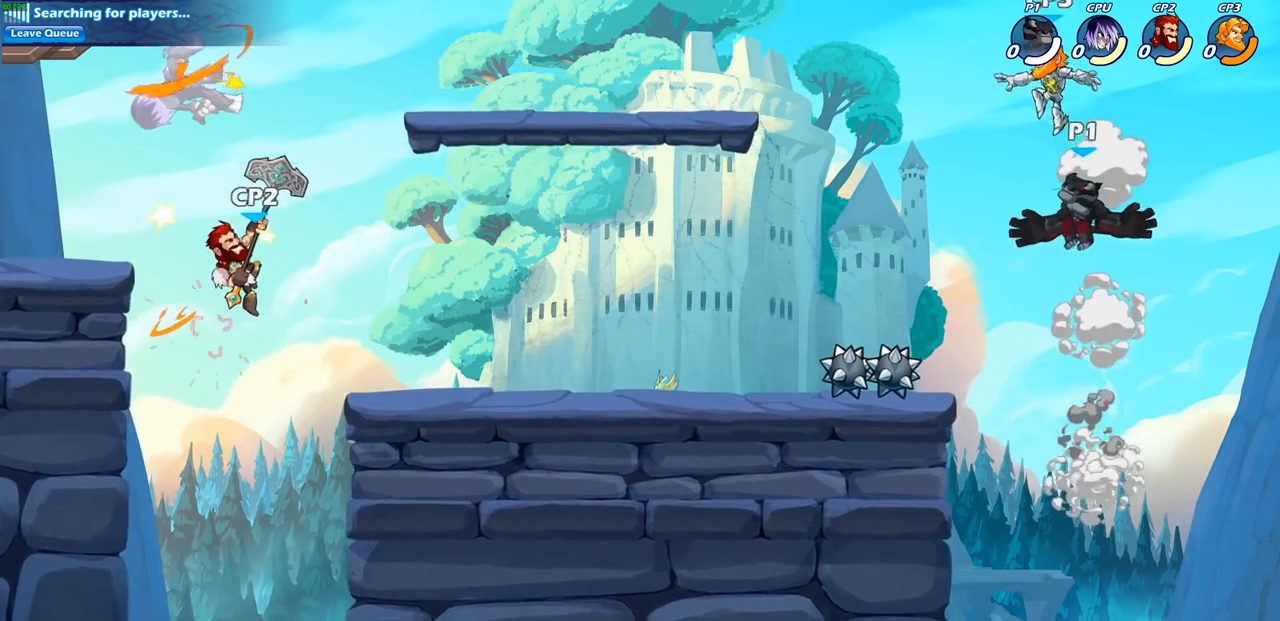
{"dt_ms": 500, "buttons": ["SQUARE"], "left_stick": "left", "right_stick": "center", "events": [[17, "left_stick", "up-left"], [100, "left_stick", "left"], [467, "SQUARE", "down"]]}
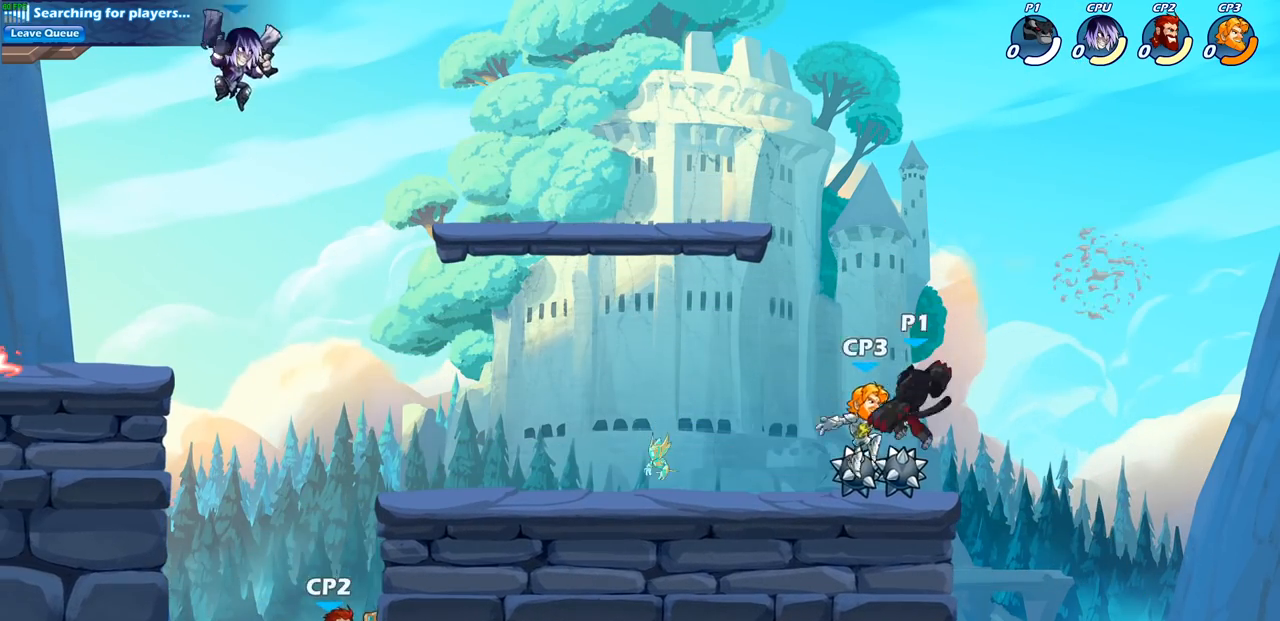
{"dt_ms": 500, "buttons": [], "left_stick": "left", "right_stick": "center", "events": [[50, "SQUARE", "up"], [67, "left_stick", "center"], [383, "left_stick", "left"]]}
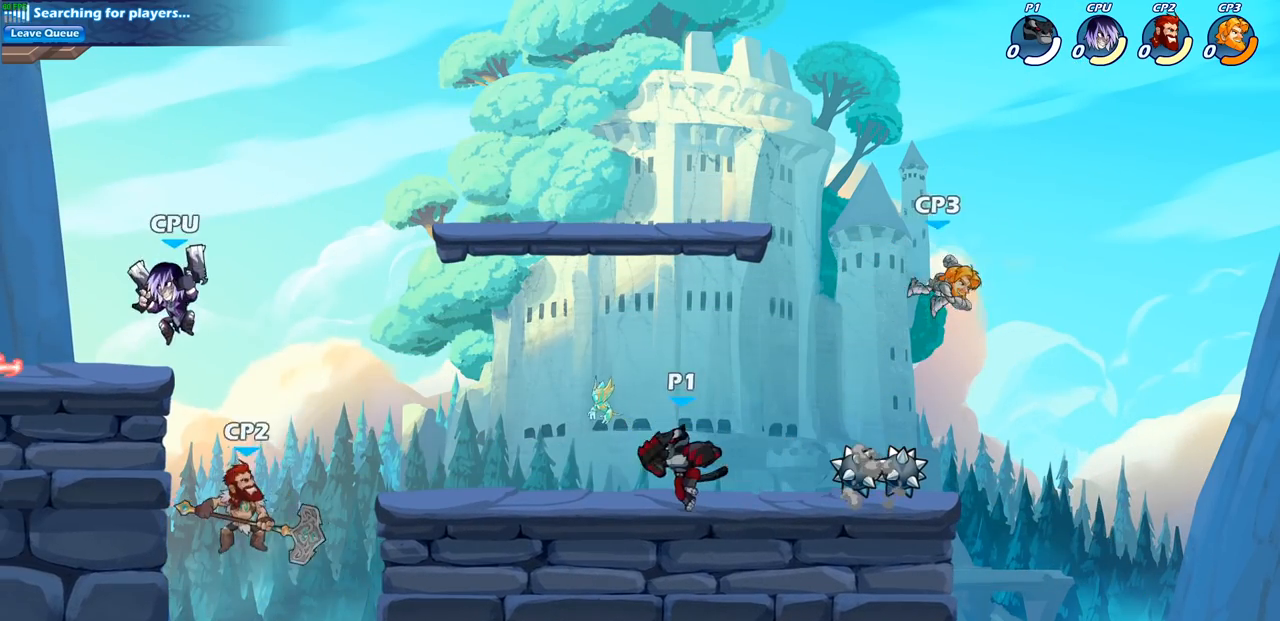
{"dt_ms": 500, "buttons": [], "left_stick": "center", "right_stick": "center", "events": [[67, "left_stick", "right"], [217, "left_stick", "down-right"], [300, "R1", "down"], [300, "R2", "down"], [383, "SQUARE", "down"], [383, "left_stick", "down"], [467, "R1", "up"], [467, "R2", "up"], [467, "SQUARE", "up"], [500, "left_stick", "center"]]}
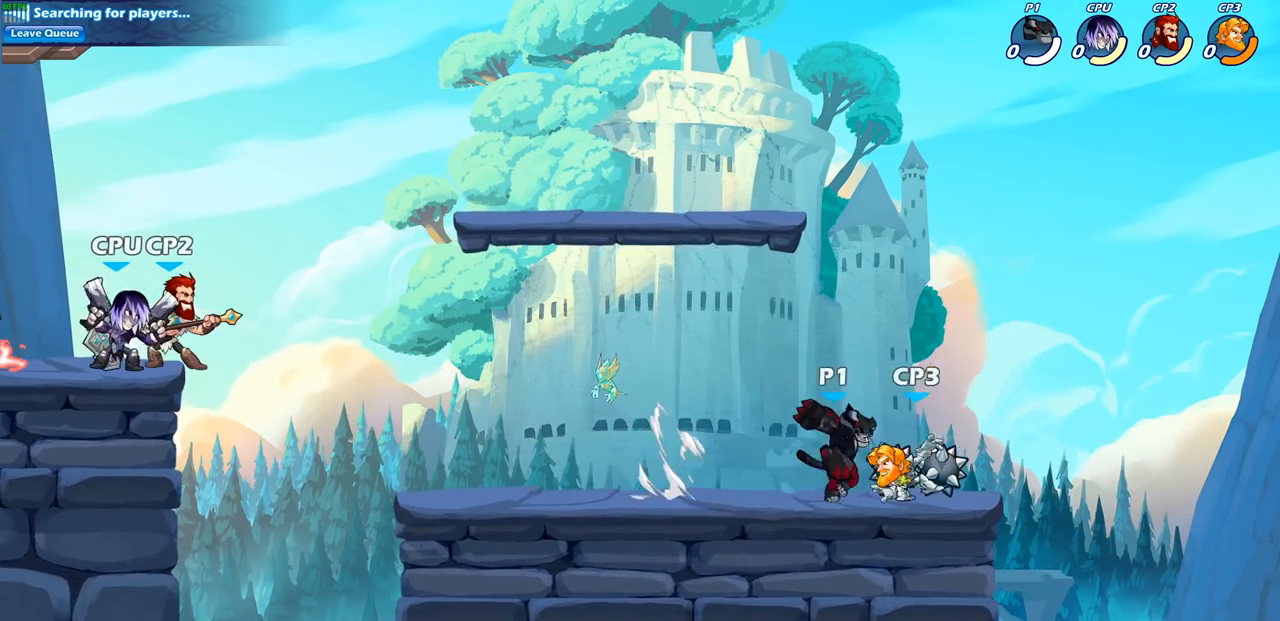
{"dt_ms": 500, "buttons": [], "left_stick": "center", "right_stick": "center", "events": [[200, "left_stick", "right"], [267, "SQUARE", "down"], [383, "SQUARE", "up"], [400, "left_stick", "center"]]}
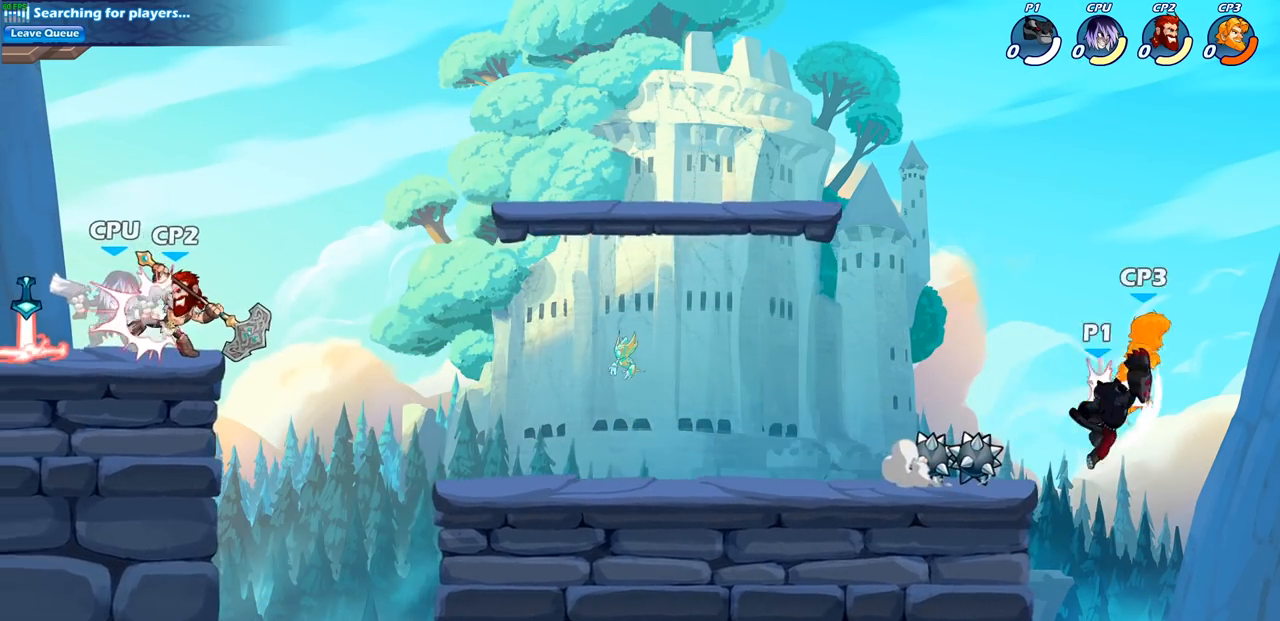
{"dt_ms": 500, "buttons": [], "left_stick": "center", "right_stick": "center", "events": [[167, "left_stick", "right"], [217, "CIRCLE", "down"], [333, "CIRCLE", "up"], [350, "left_stick", "center"]]}
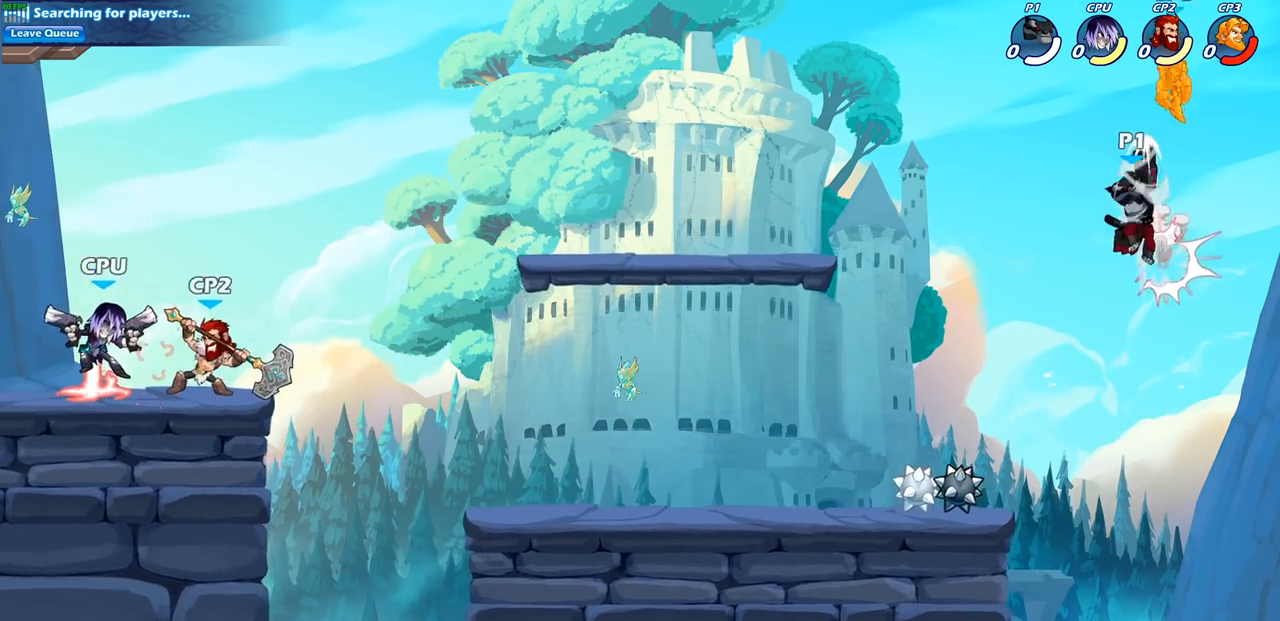
{"dt_ms": 500, "buttons": [], "left_stick": "center", "right_stick": "center", "events": [[317, "CROSS", "down"], [467, "CROSS", "up"]]}
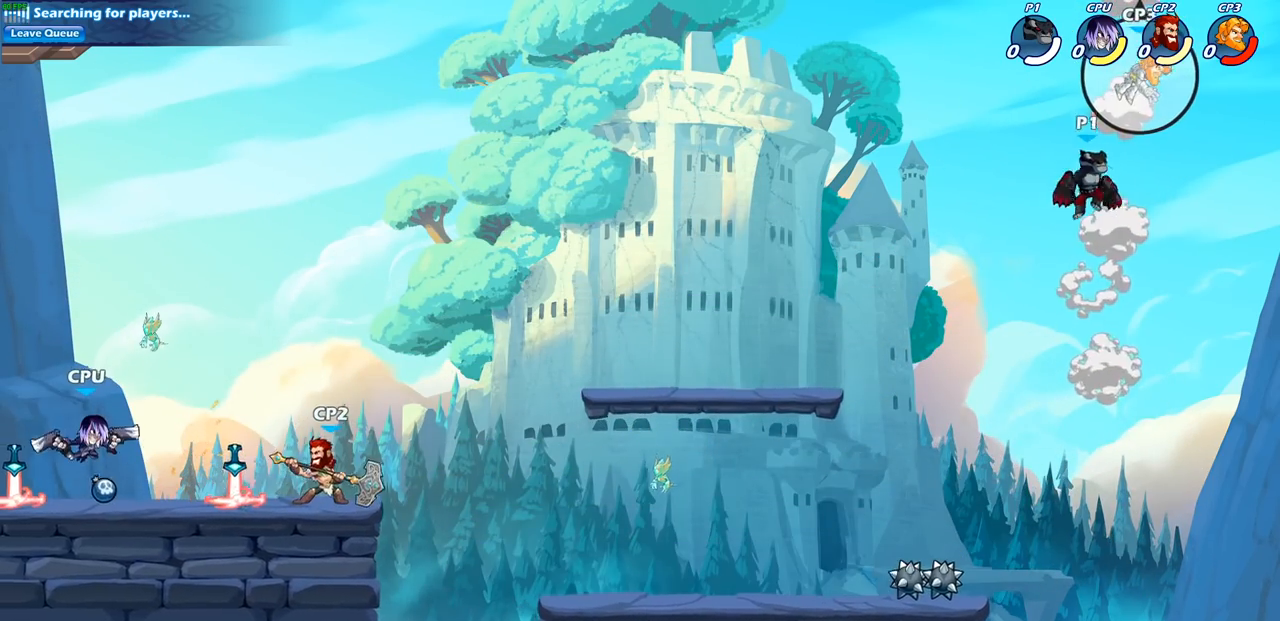
{"dt_ms": 500, "buttons": [], "left_stick": "up-left", "right_stick": "center", "events": [[67, "CROSS", "down"], [183, "SQUARE", "down"], [217, "CROSS", "up"], [233, "CROSS", "down"], [283, "SQUARE", "up"], [317, "CROSS", "up"], [483, "left_stick", "up-left"]]}
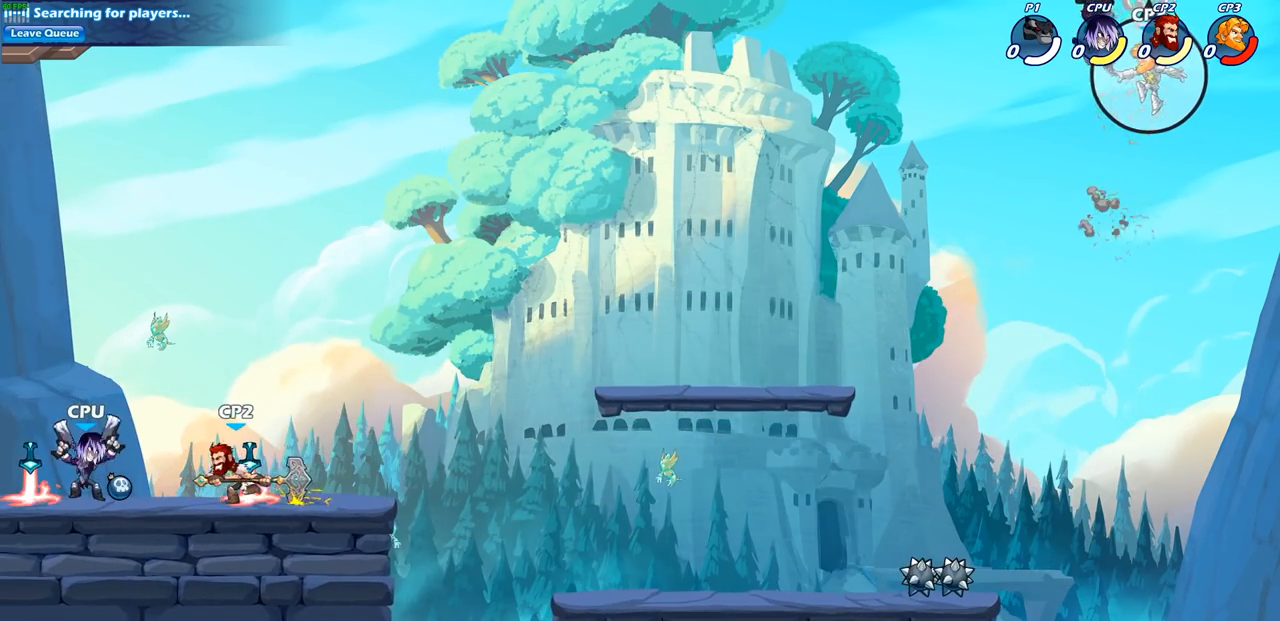
{"dt_ms": 500, "buttons": [], "left_stick": "down-left", "right_stick": "center", "events": [[133, "left_stick", "left"], [250, "left_stick", "down-left"]]}
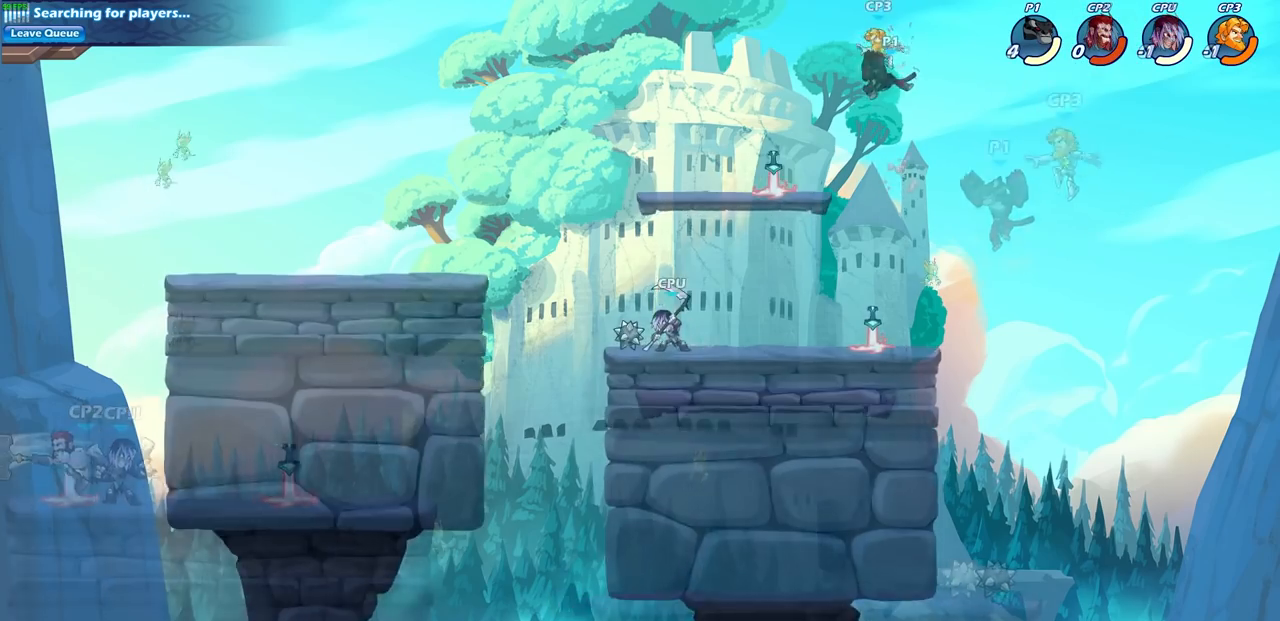
{"dt_ms": 500, "buttons": [], "left_stick": "center", "right_stick": "center", "events": [[17, "left_stick", "center"], [200, "left_stick", "down-left"], [300, "R1", "down"], [383, "R1", "up"], [483, "left_stick", "center"]]}
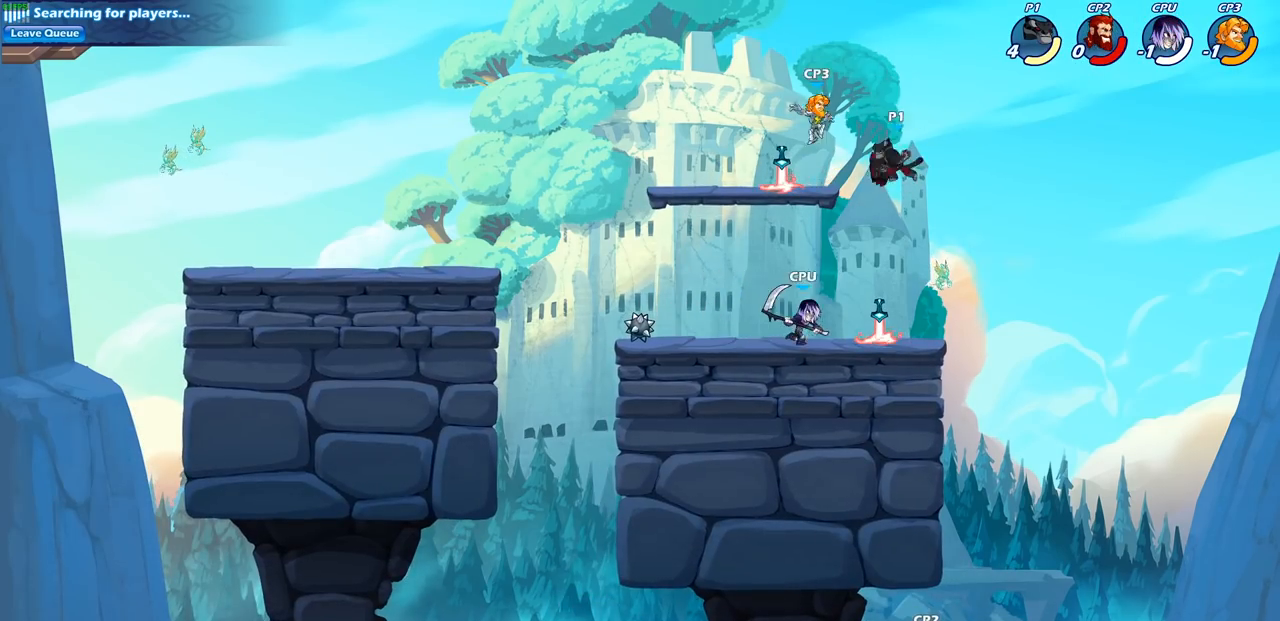
{"dt_ms": 500, "buttons": ["SQUARE"], "left_stick": "center", "right_stick": "center", "events": [[383, "R1", "down"], [450, "SQUARE", "down"], [500, "R1", "up"]]}
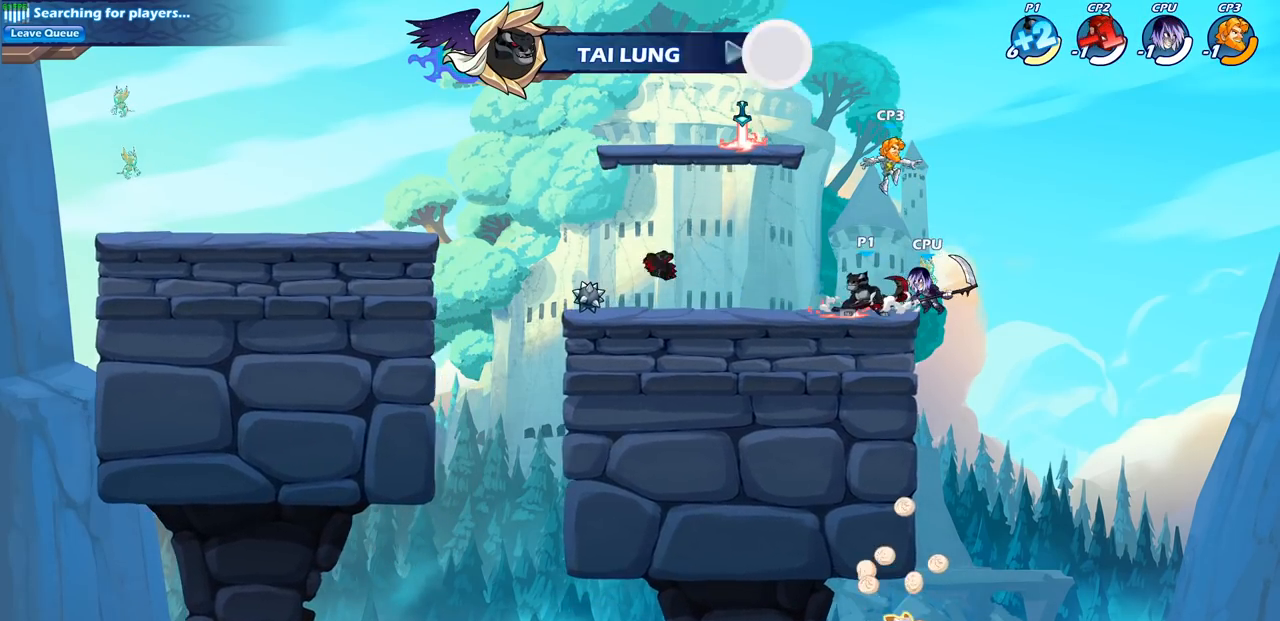
{"dt_ms": 500, "buttons": [], "left_stick": "center", "right_stick": "center", "events": [[67, "SQUARE", "up"], [167, "SQUARE", "down"], [267, "SQUARE", "up"]]}
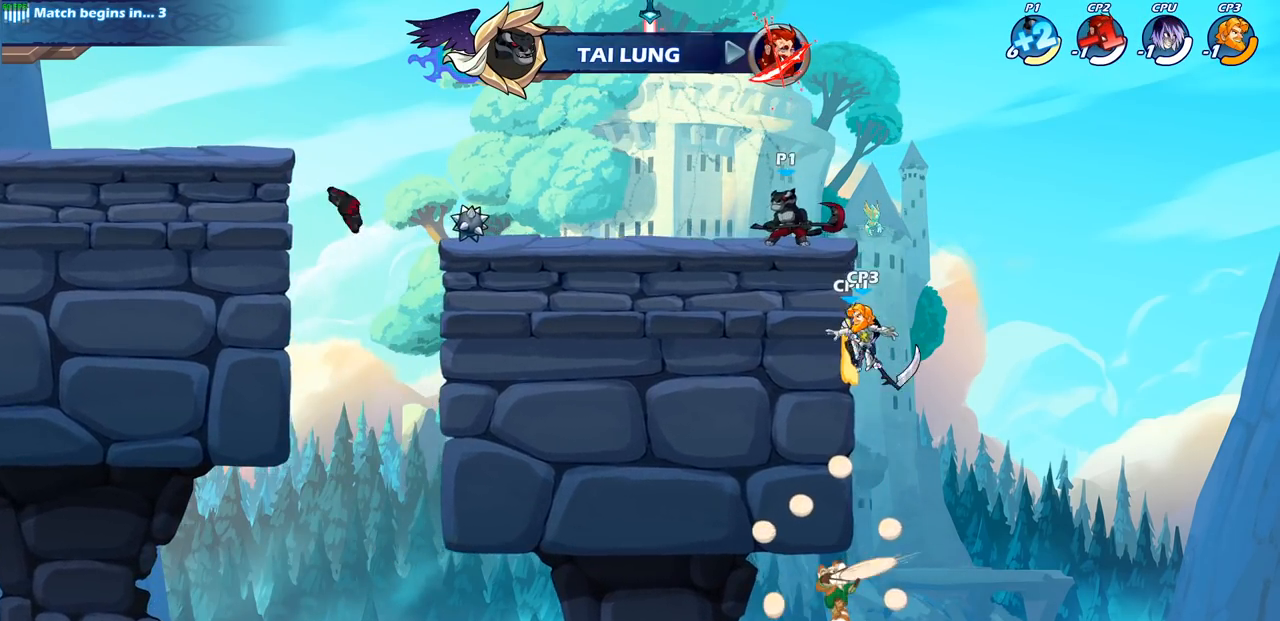
{"dt_ms": 500, "buttons": [], "left_stick": "right", "right_stick": "center", "events": [[33, "left_stick", "right"], [100, "SQUARE", "down"], [217, "SQUARE", "up"]]}
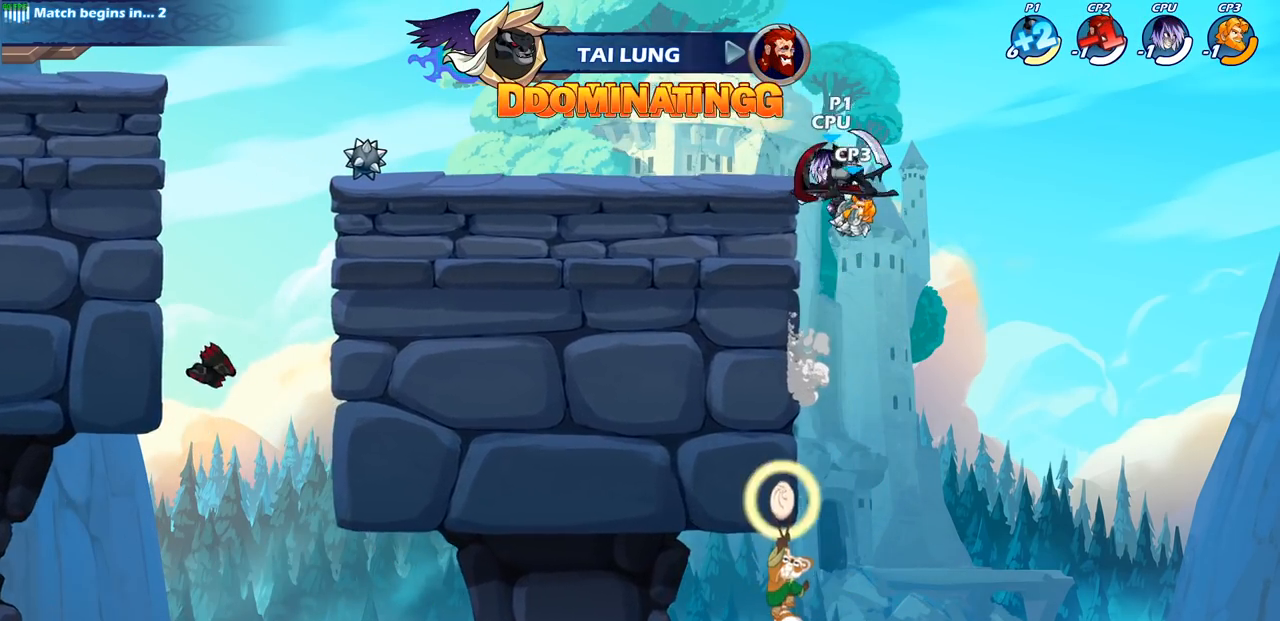
{"dt_ms": 500, "buttons": [], "left_stick": "center", "right_stick": "center", "events": [[117, "left_stick", "left"], [250, "CIRCLE", "down"], [267, "left_stick", "center"], [333, "CIRCLE", "up"]]}
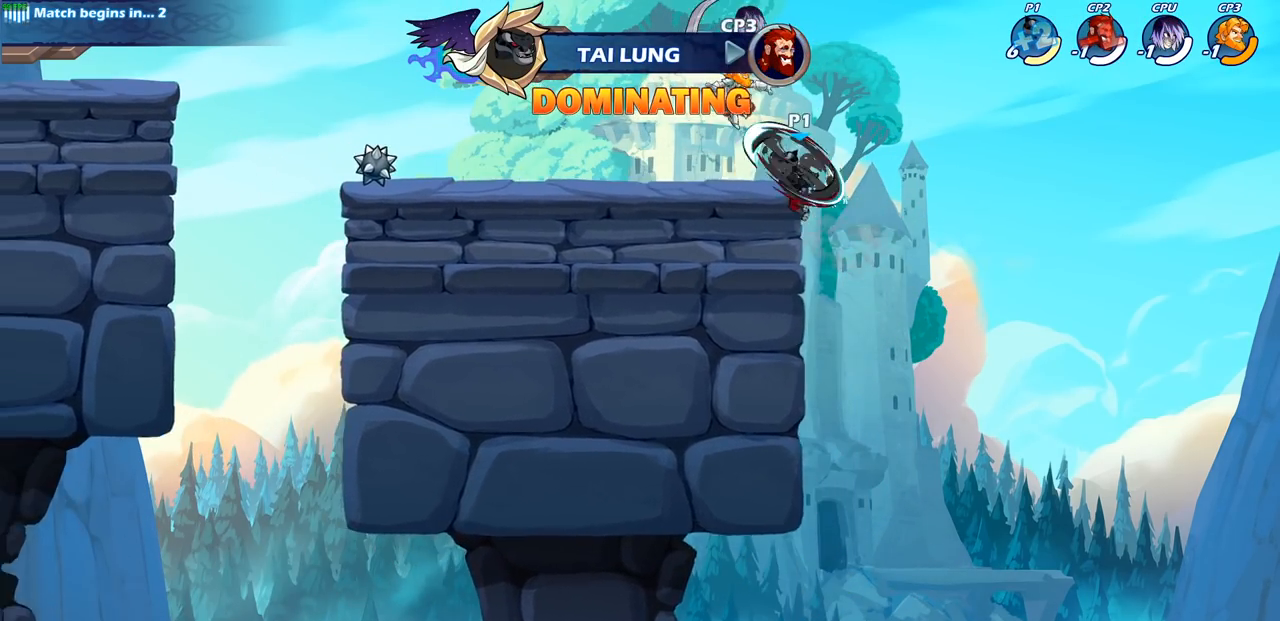
{"dt_ms": 500, "buttons": [], "left_stick": "left", "right_stick": "center", "events": [[83, "left_stick", "left"]]}
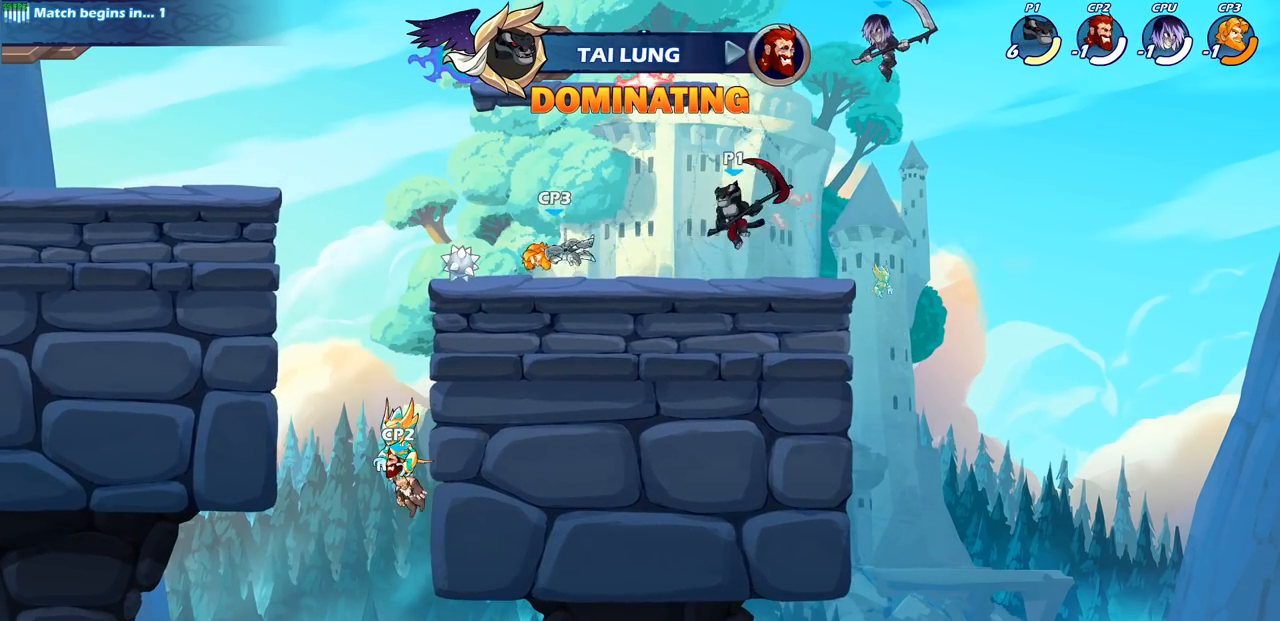
{"dt_ms": 500, "buttons": [], "left_stick": "center", "right_stick": "center", "events": [[167, "R1", "down"], [167, "R2", "down"], [217, "SQUARE", "down"], [333, "R1", "up"], [333, "R2", "up"], [333, "SQUARE", "up"], [433, "left_stick", "center"]]}
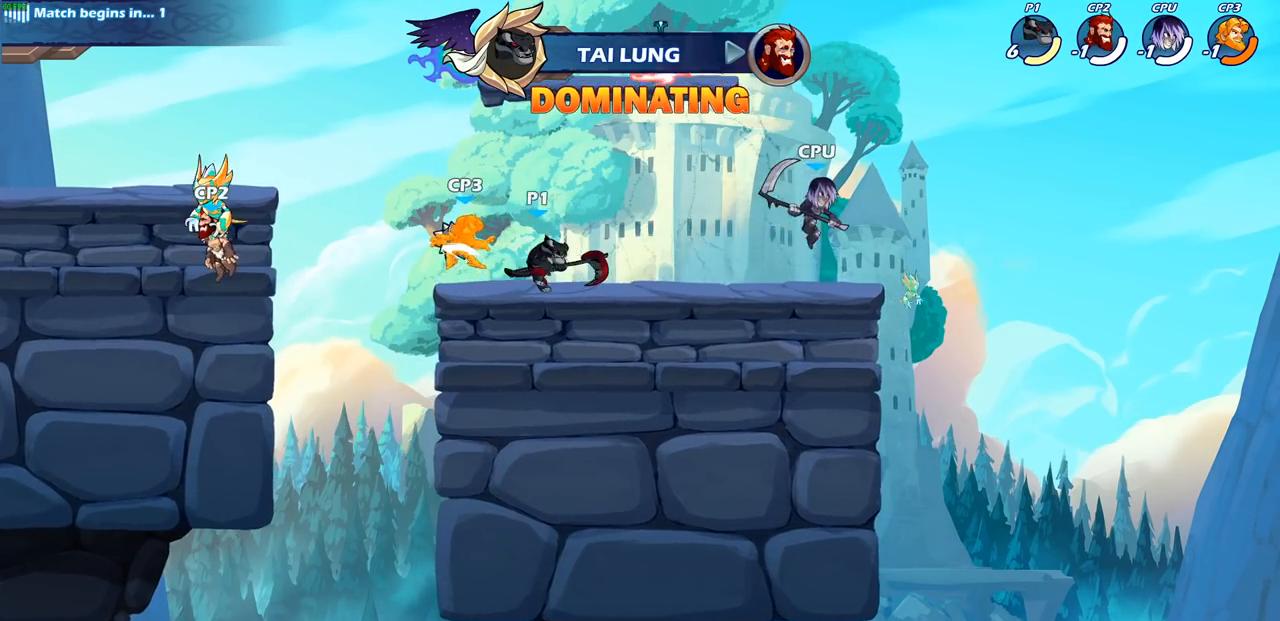
{"dt_ms": 500, "buttons": [], "left_stick": "center", "right_stick": "center", "events": [[183, "CIRCLE", "down"], [267, "CIRCLE", "up"]]}
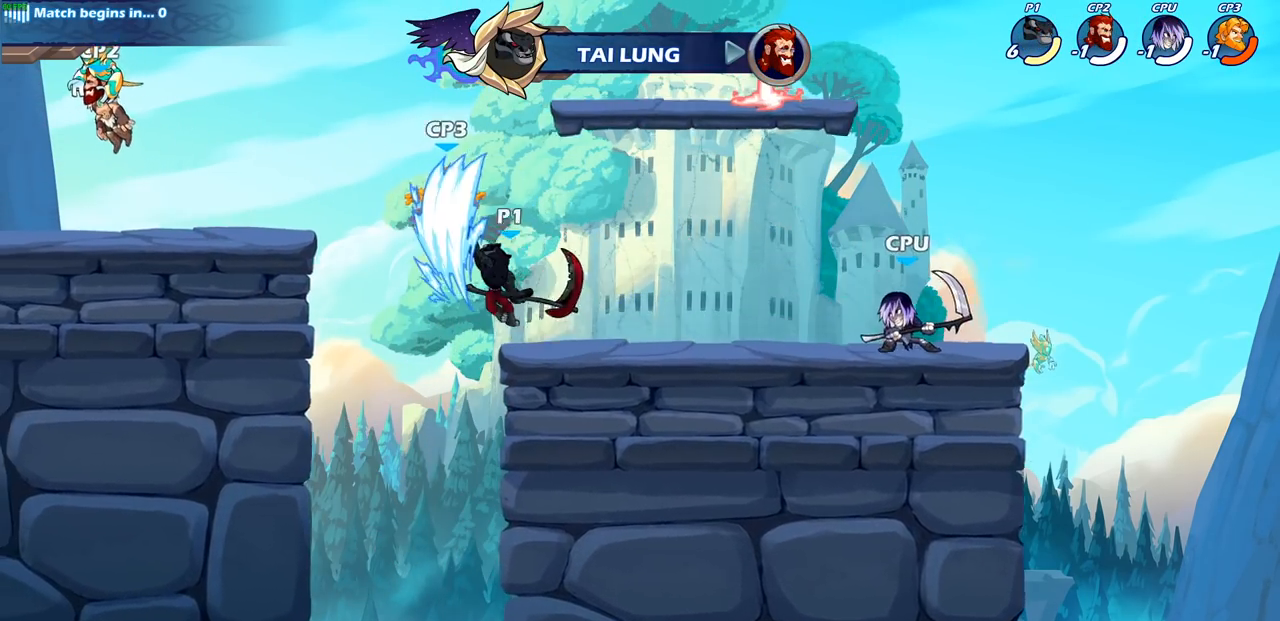
{"dt_ms": 500, "buttons": [], "left_stick": "center", "right_stick": "center", "events": []}
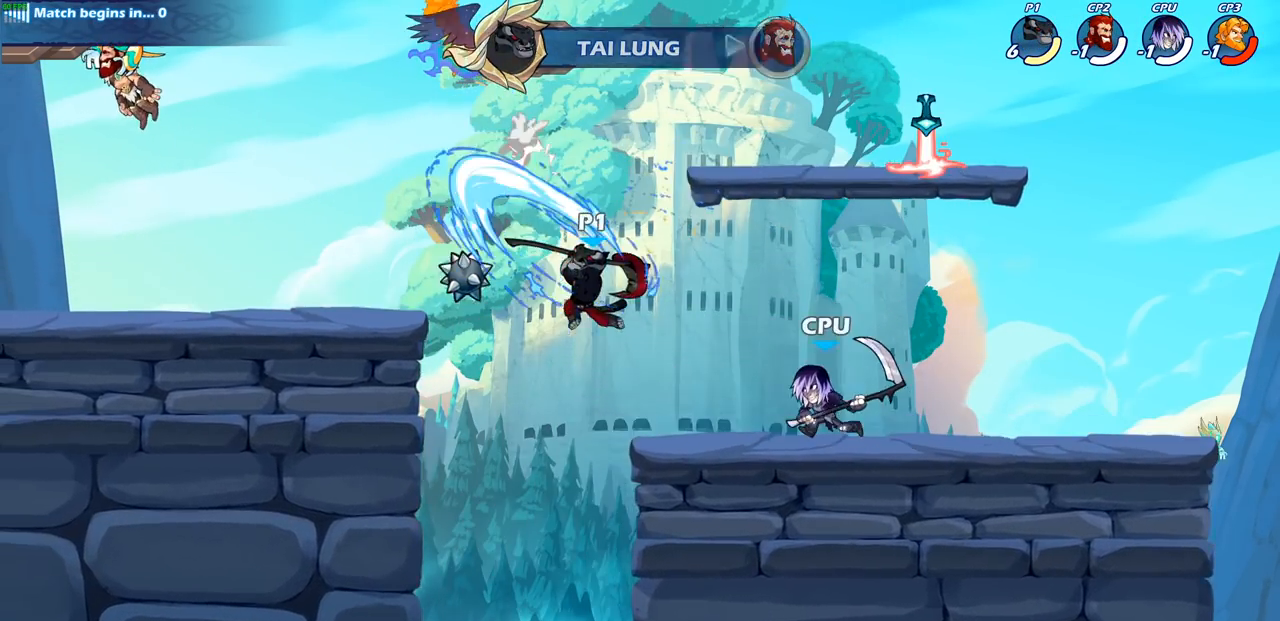
{"dt_ms": 500, "buttons": ["R2"], "left_stick": "up-left", "right_stick": "center", "events": [[200, "left_stick", "left"], [250, "R2", "down"], [450, "left_stick", "up-left"]]}
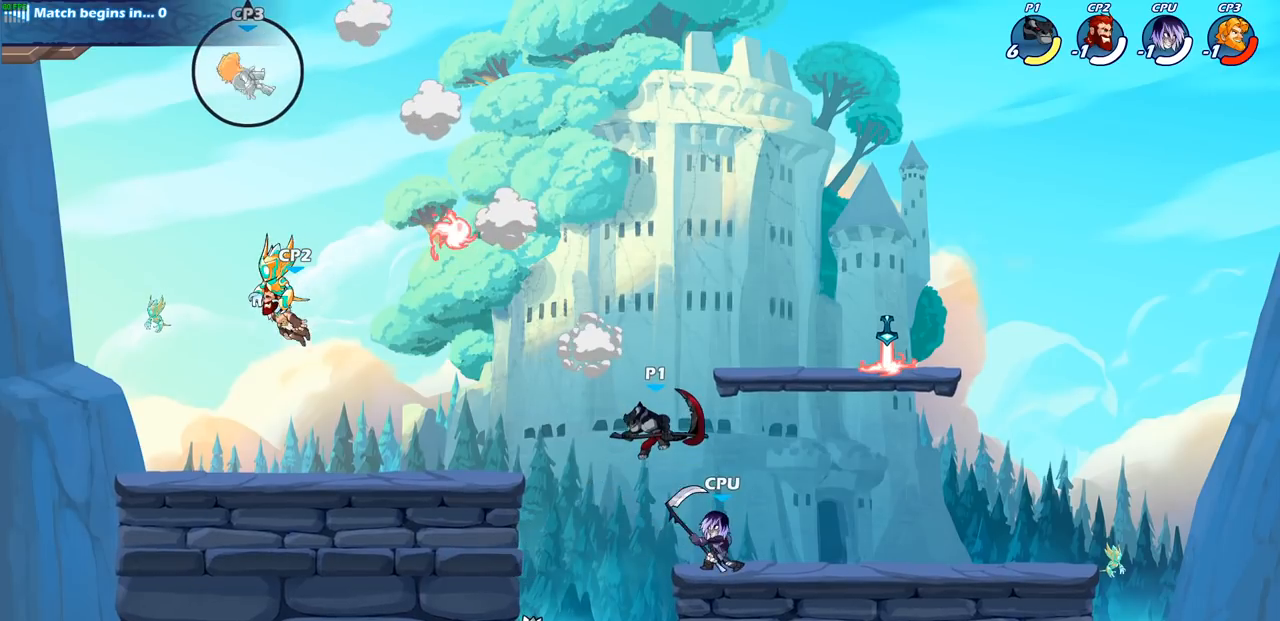
{"dt_ms": 500, "buttons": [], "left_stick": "center", "right_stick": "center", "events": [[33, "R2", "up"], [150, "left_stick", "center"], [183, "R2", "down"], [200, "left_stick", "right"], [267, "R1", "down"], [400, "left_stick", "center"], [450, "R1", "up"], [450, "R2", "up"]]}